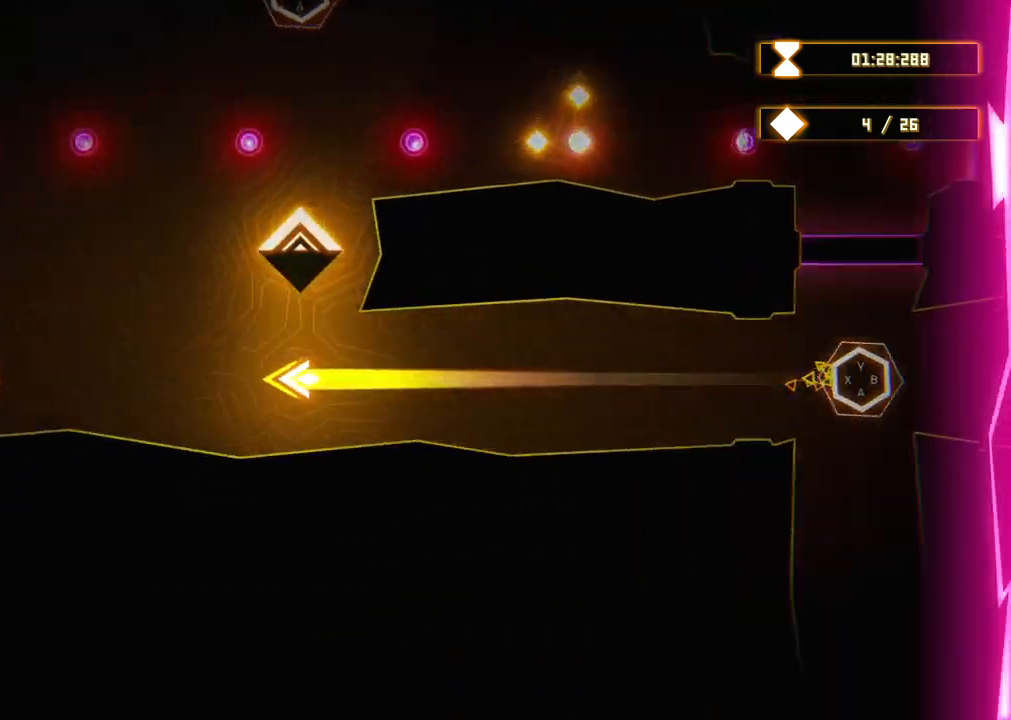
Gameplay with a controller (Xbox layout); each line is a JSON object with the inputs held at the frame after it (dt_ms = milliseconds from this image to that frame). "events" lists button and stick changes between this image and that frame as [ms after this image, input, new state], when the widget could be followed in between. Not read: L3 R3.
{"dt_ms": 500, "buttons": ["Y"], "left_stick": "center", "right_stick": "center", "events": [[467, "Y", "down"]]}
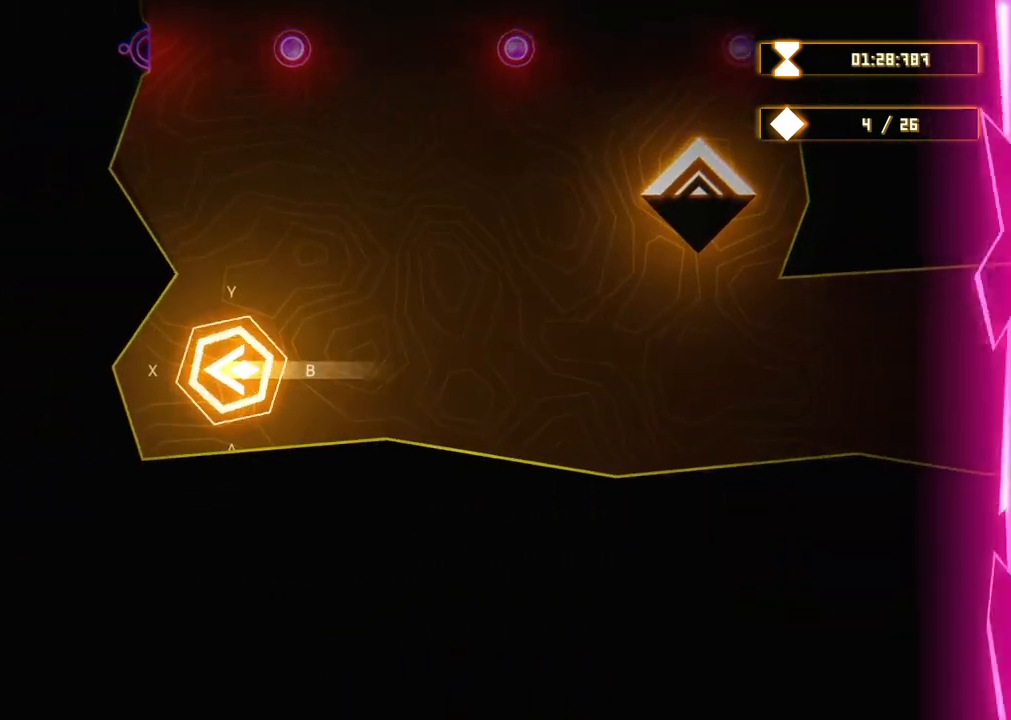
{"dt_ms": 500, "buttons": [], "left_stick": "center", "right_stick": "center", "events": [[133, "Y", "up"]]}
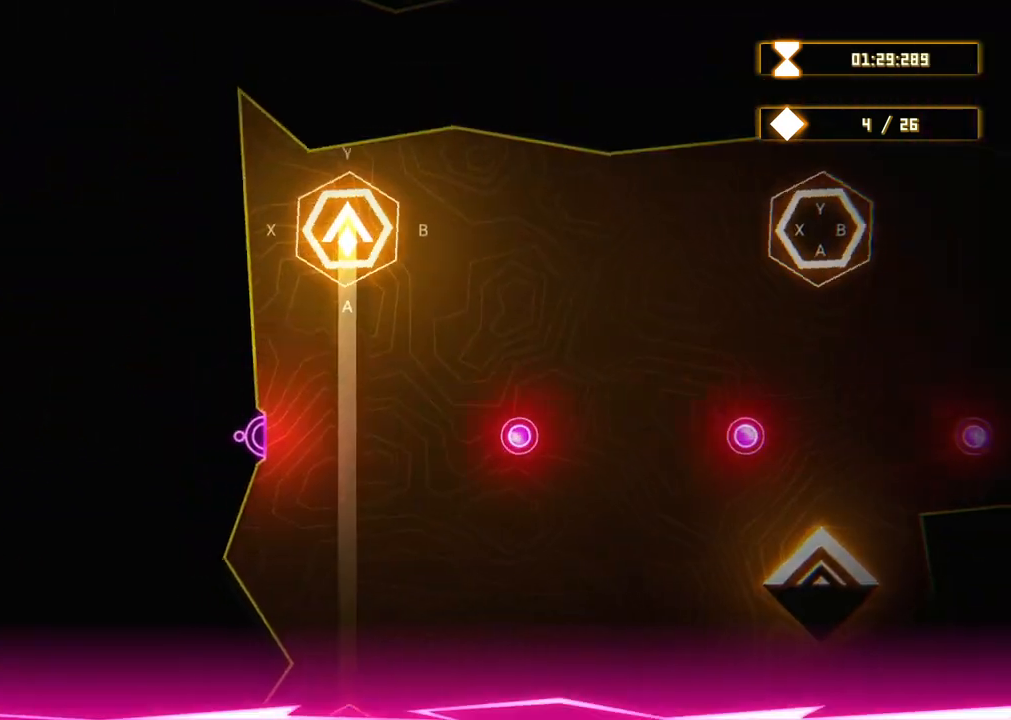
{"dt_ms": 500, "buttons": [], "left_stick": "center", "right_stick": "center", "events": [[300, "B", "down"], [433, "B", "up"]]}
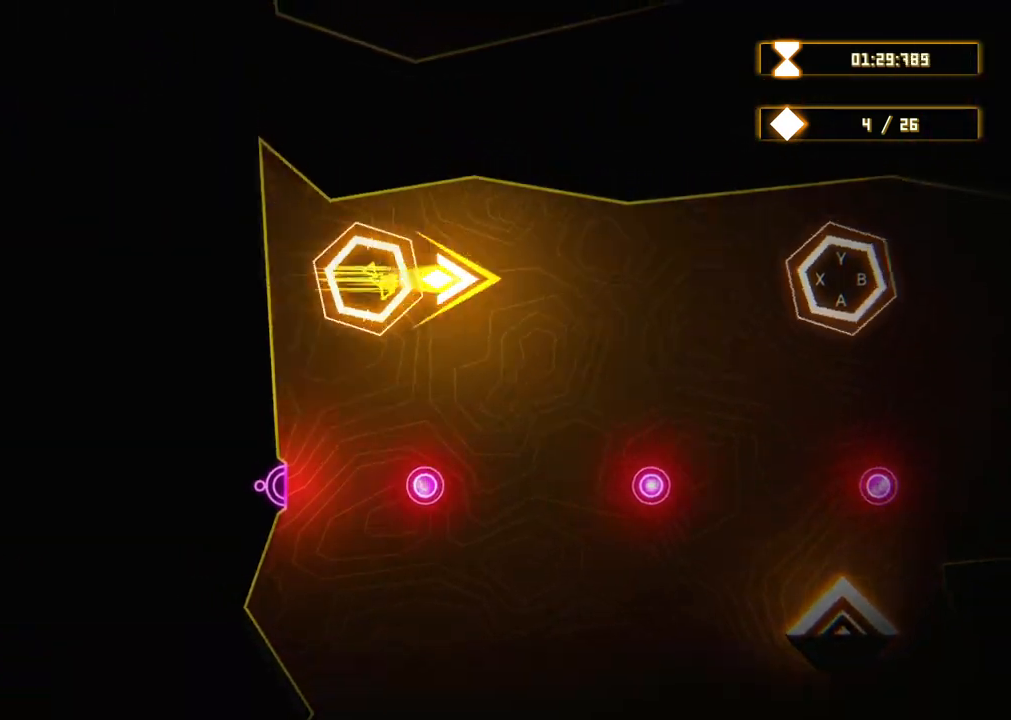
{"dt_ms": 500, "buttons": [], "left_stick": "center", "right_stick": "center", "events": []}
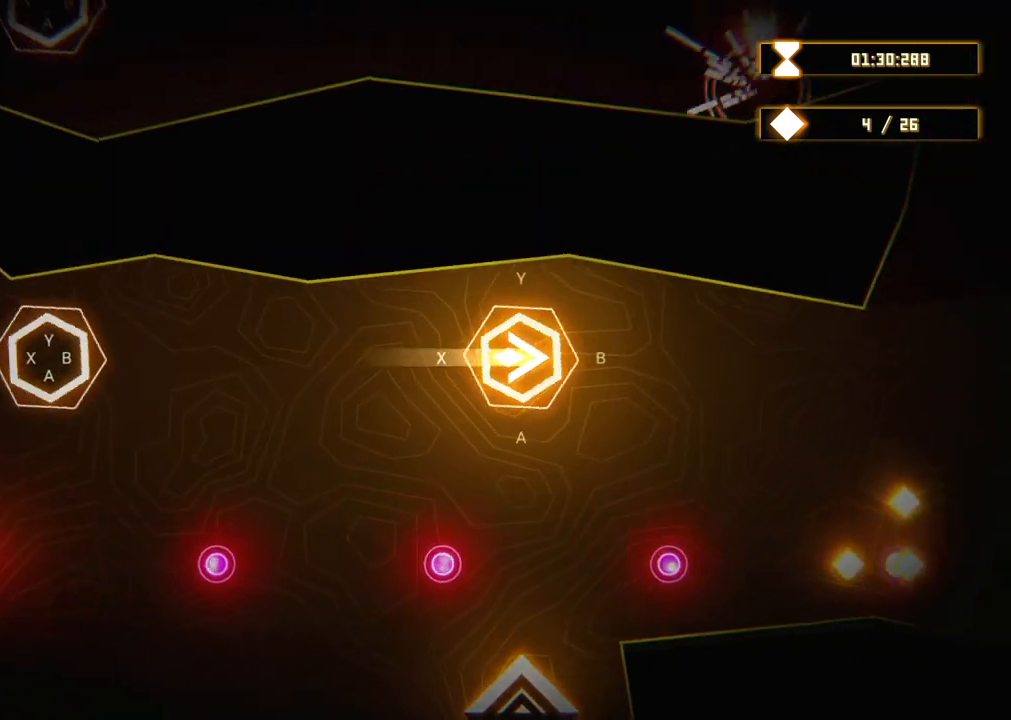
{"dt_ms": 500, "buttons": [], "left_stick": "center", "right_stick": "center", "events": []}
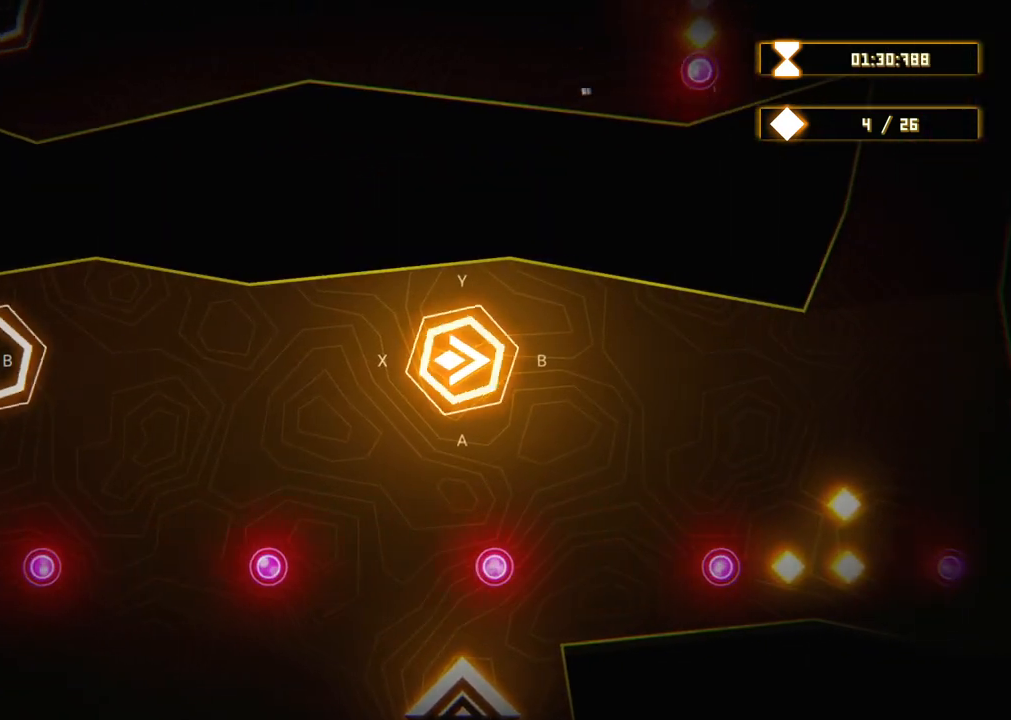
{"dt_ms": 500, "buttons": [], "left_stick": "center", "right_stick": "center", "events": [[183, "A", "down"], [300, "A", "up"]]}
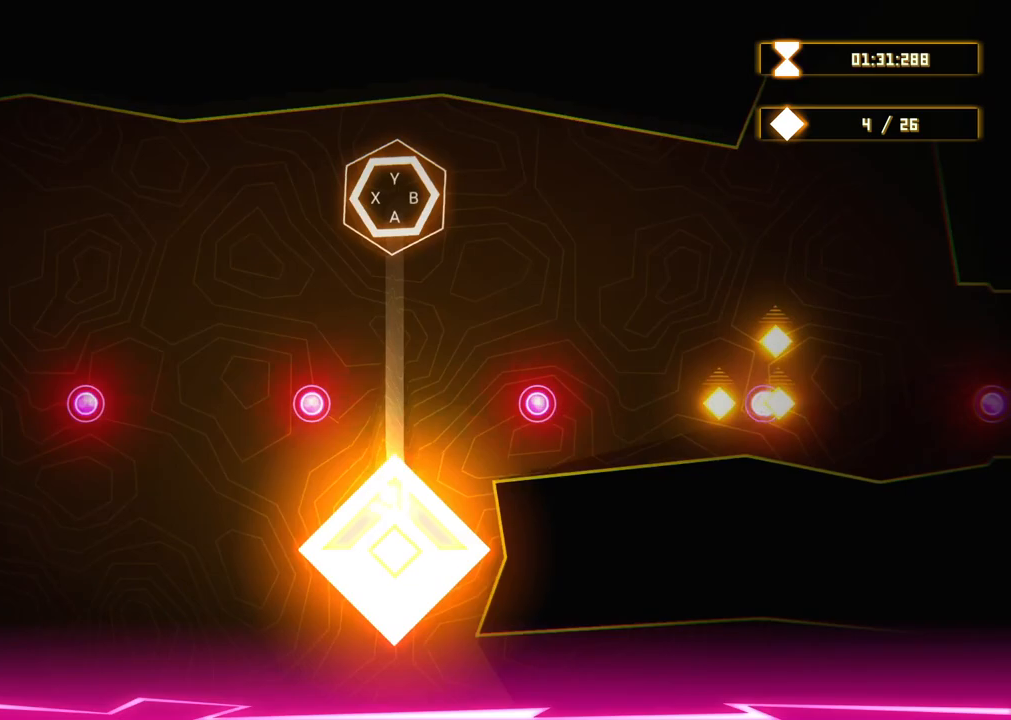
{"dt_ms": 500, "buttons": [], "left_stick": "center", "right_stick": "center", "events": []}
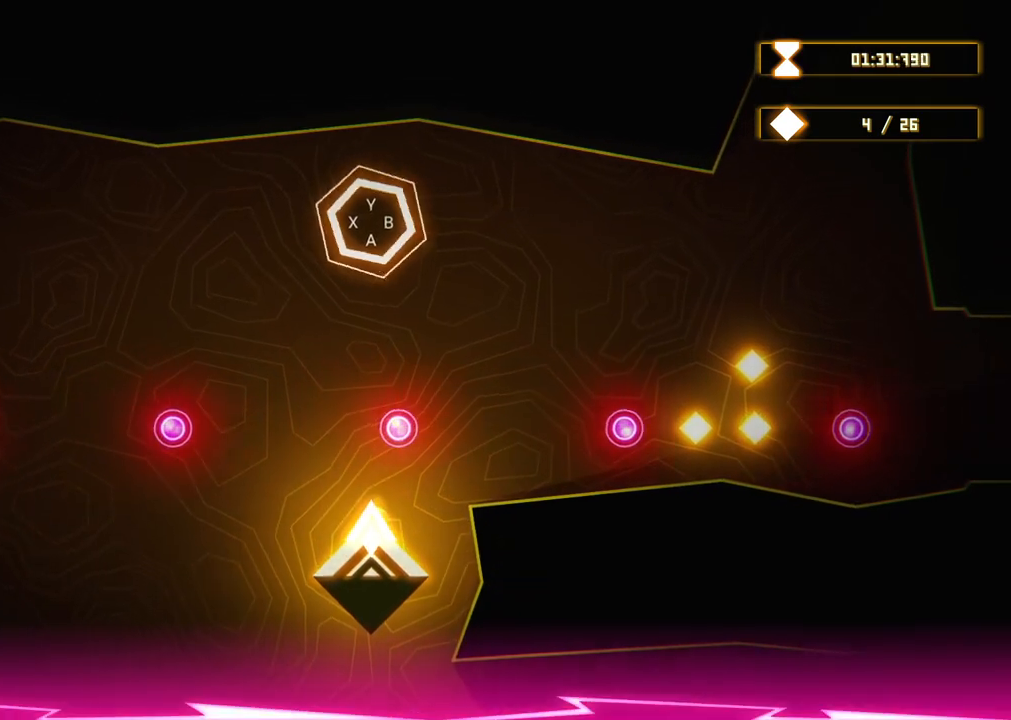
{"dt_ms": 500, "buttons": [], "left_stick": "down-left", "right_stick": "center", "events": [[317, "left_stick", "down-left"]]}
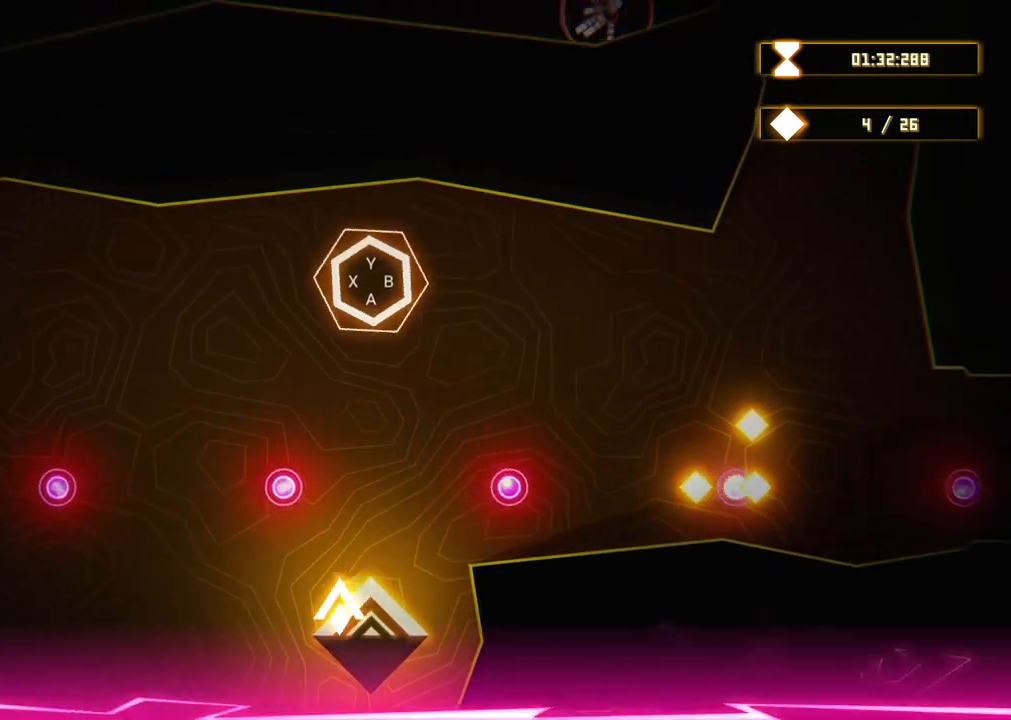
{"dt_ms": 500, "buttons": ["R2"], "left_stick": "up-right", "right_stick": "center", "events": [[183, "R2", "down"], [200, "left_stick", "center"], [400, "left_stick", "up-right"]]}
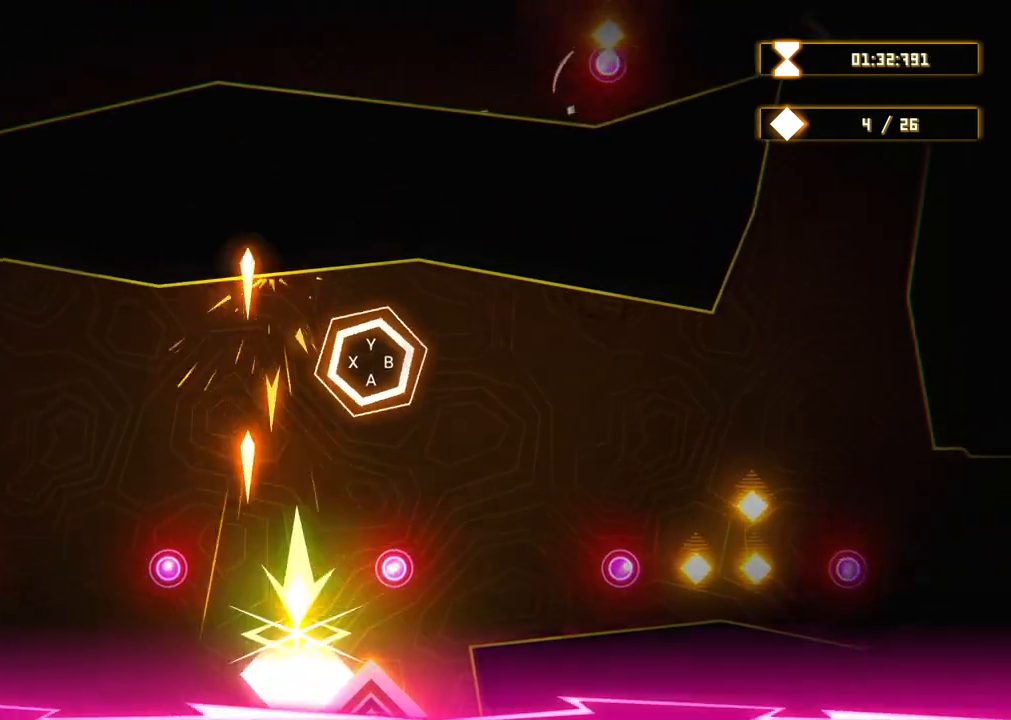
{"dt_ms": 500, "buttons": ["R2"], "left_stick": "up-right", "right_stick": "center", "events": [[100, "left_stick", "center"], [150, "left_stick", "up-left"], [367, "left_stick", "up-right"]]}
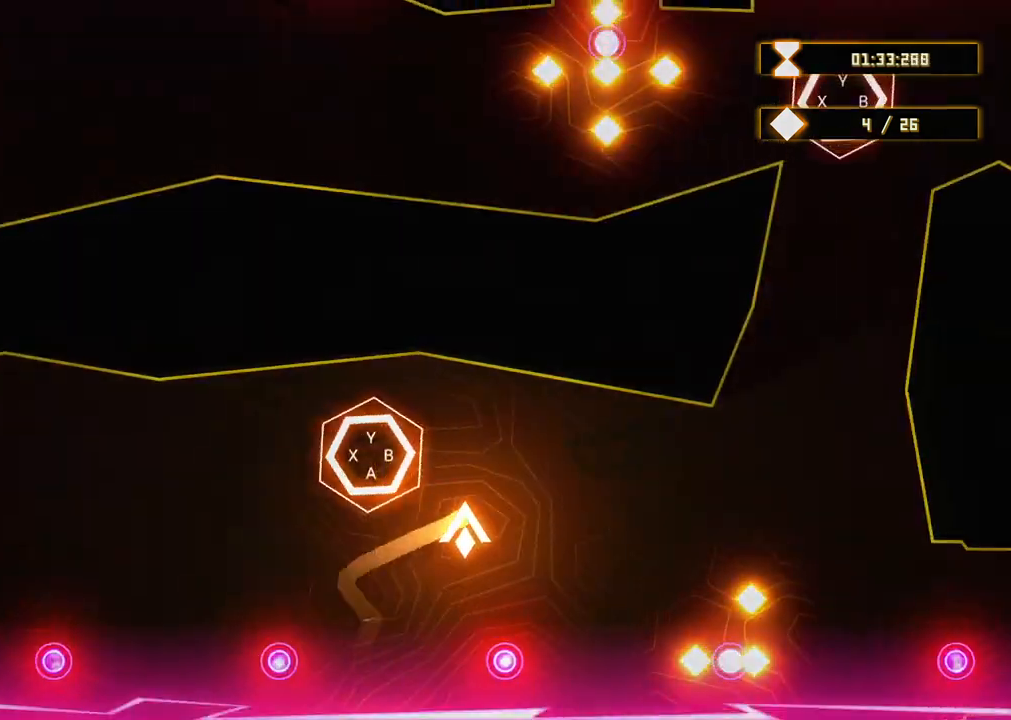
{"dt_ms": 500, "buttons": ["L1", "R1"], "left_stick": "down-right", "right_stick": "center", "events": [[117, "left_stick", "right"], [267, "L1", "down"], [317, "left_stick", "down-right"], [417, "R2", "up"], [500, "R1", "down"]]}
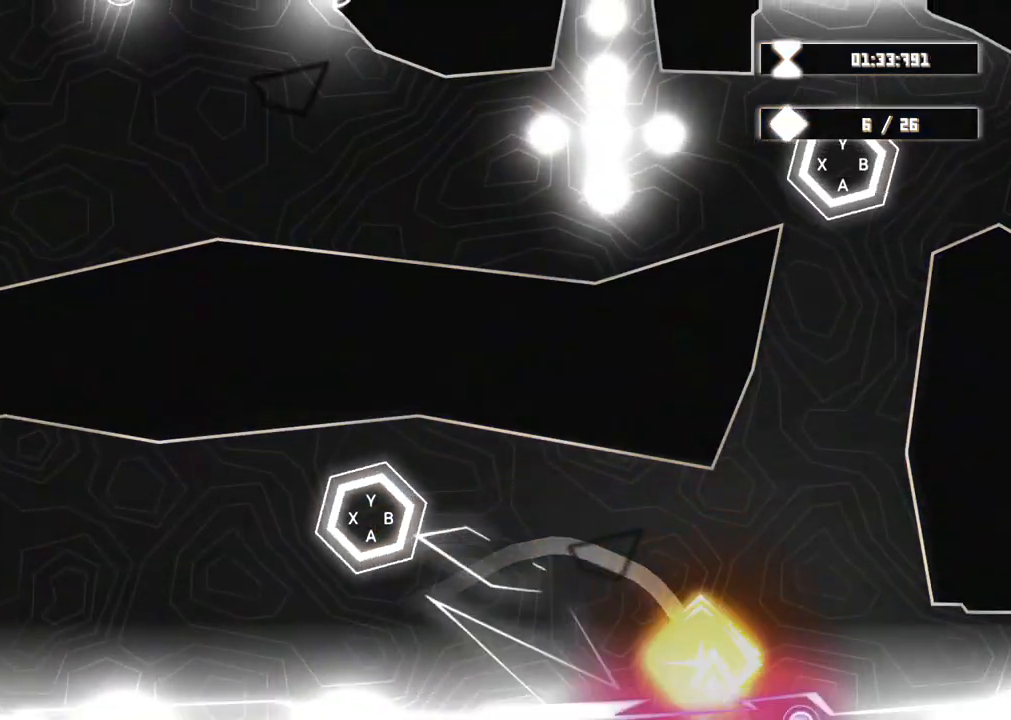
{"dt_ms": 1000, "buttons": ["Y", "R2"], "left_stick": "up", "right_stick": "center"}
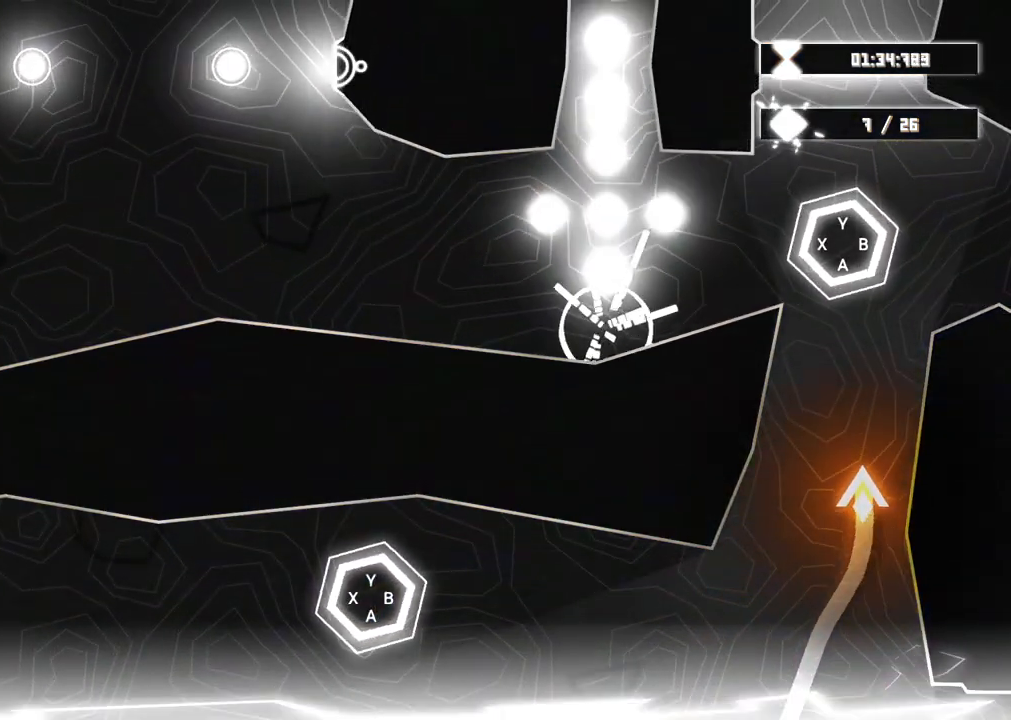
{"dt_ms": 500, "buttons": ["X", "R2"], "left_stick": "up", "right_stick": "center"}
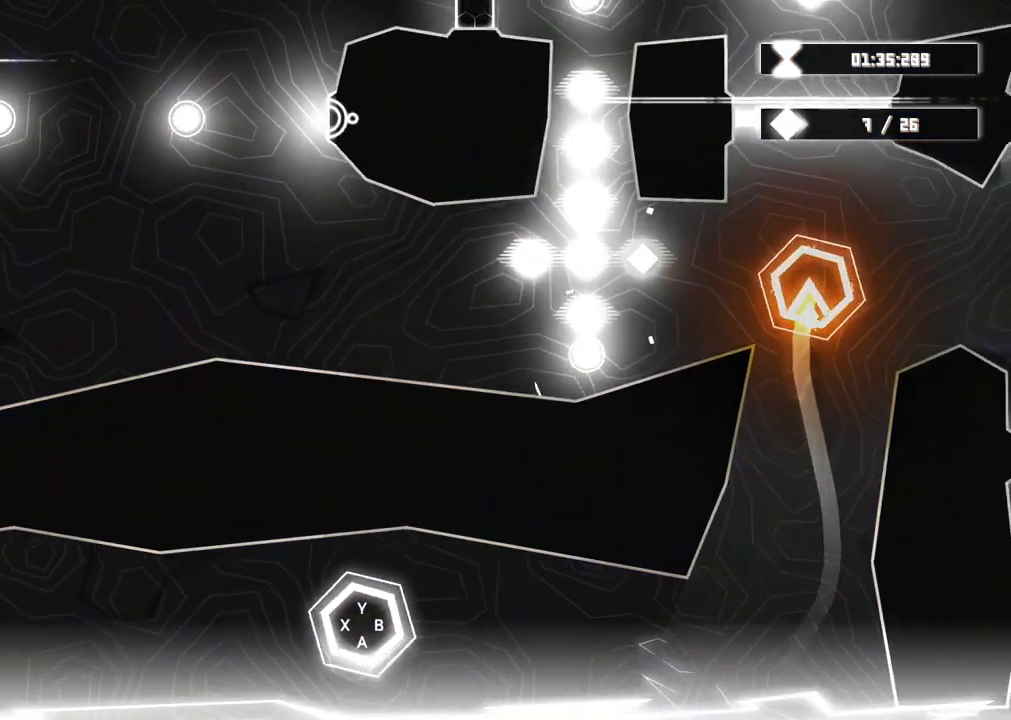
{"dt_ms": 500, "buttons": ["R2"], "left_stick": "center", "right_stick": "center", "events": [[17, "L1", "down"], [33, "B", "down"], [83, "B", "up"], [100, "Y", "down"], [167, "X", "up"], [167, "Y", "up"], [217, "A", "down"], [217, "Y", "down"], [267, "Y", "up"], [283, "A", "up"], [300, "left_stick", "center"], [350, "L1", "up"], [400, "B", "down"], [417, "B", "up"]]}
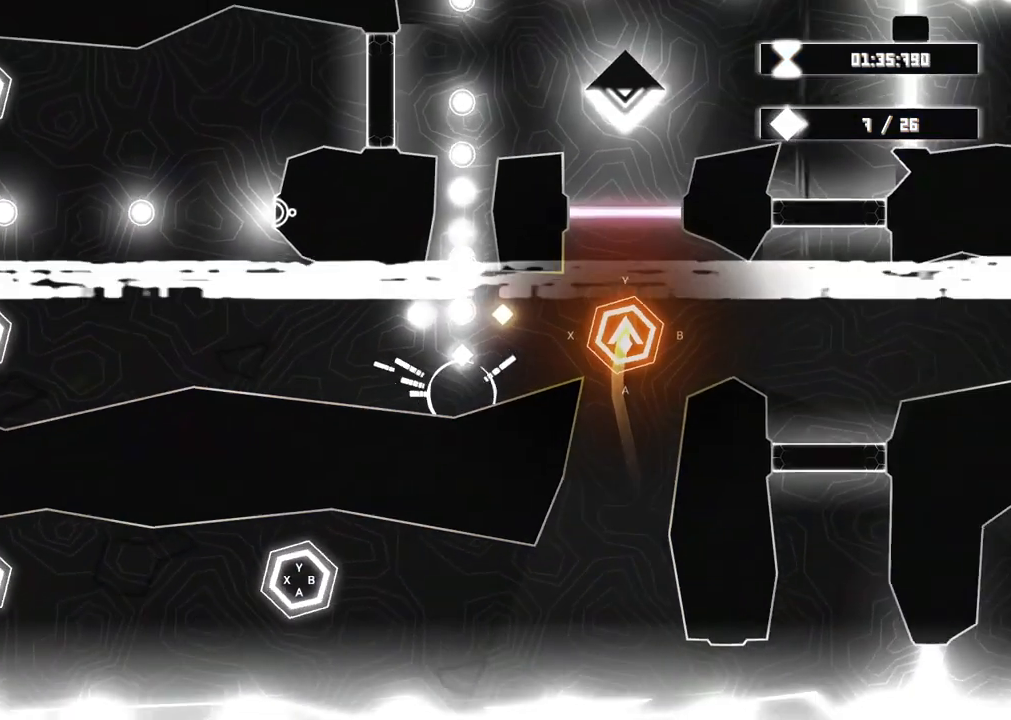
{"dt_ms": 500, "buttons": ["R2"], "left_stick": "center", "right_stick": "center", "events": []}
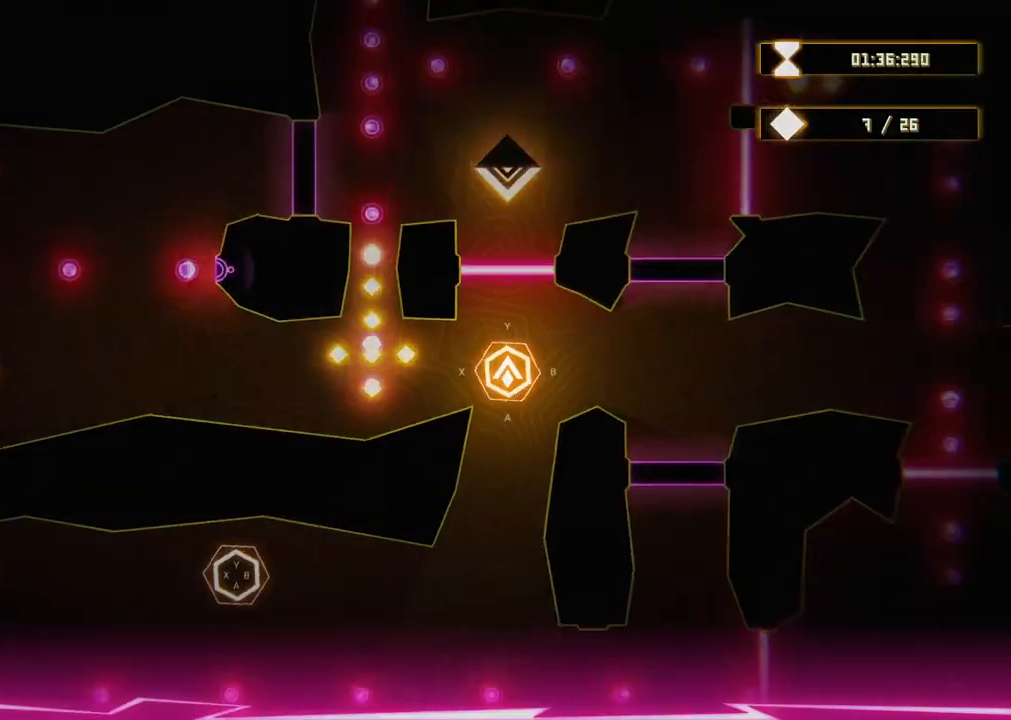
{"dt_ms": 500, "buttons": ["R2"], "left_stick": "center", "right_stick": "center", "events": []}
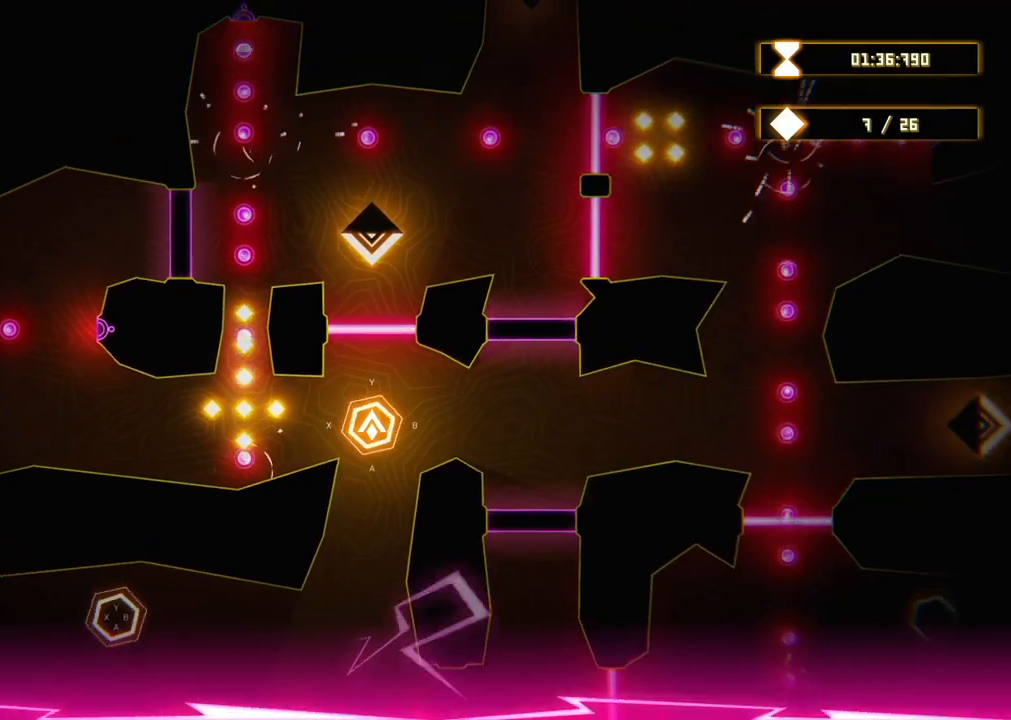
{"dt_ms": 500, "buttons": ["R2"], "left_stick": "center", "right_stick": "center", "events": [[67, "X", "down"], [217, "X", "up"]]}
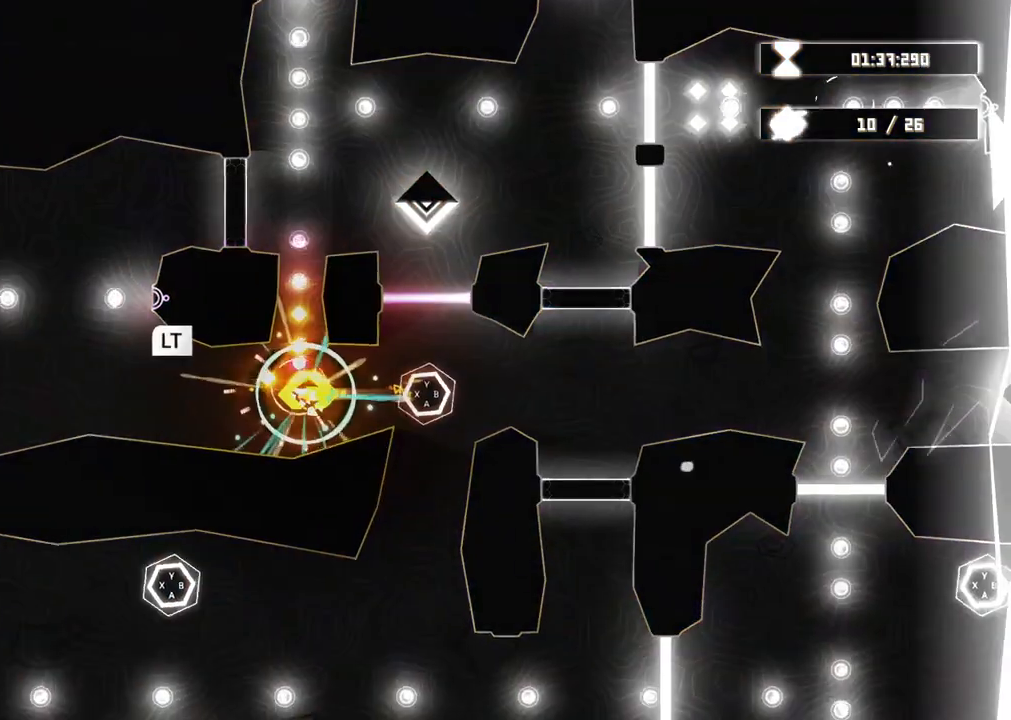
{"dt_ms": 500, "buttons": ["L2", "R2"], "left_stick": "center", "right_stick": "center", "events": [[183, "X", "down"], [233, "X", "up"], [433, "Y", "down"], [483, "Y", "up"], [500, "L2", "down"]]}
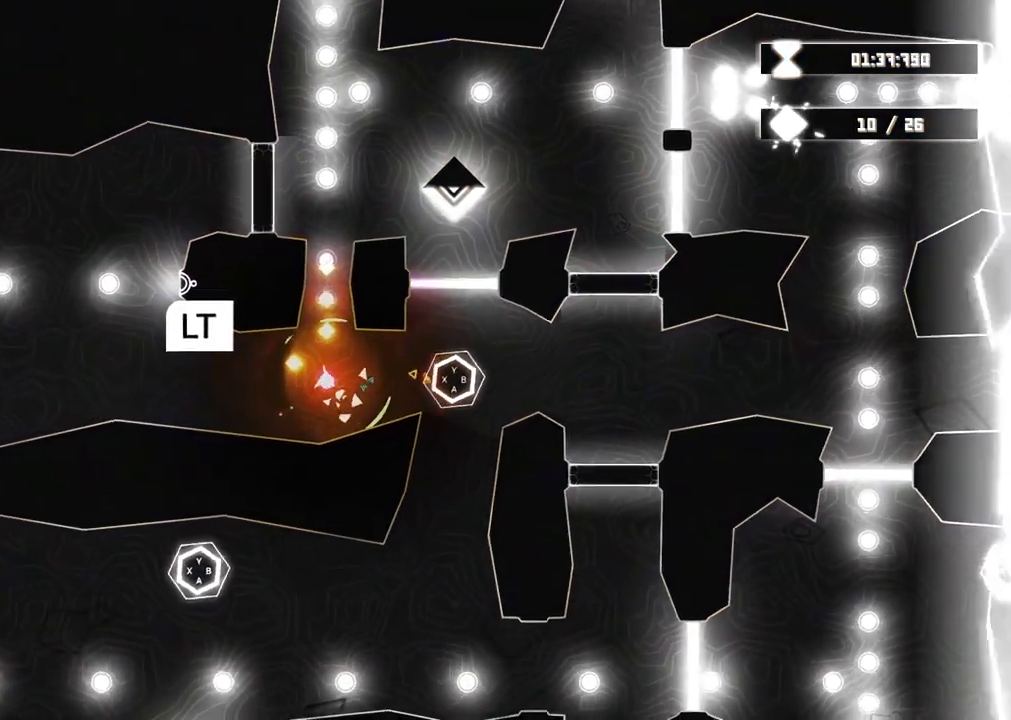
{"dt_ms": 500, "buttons": ["L2", "R2"], "left_stick": "center", "right_stick": "center", "events": [[150, "L2", "up"], [217, "L2", "down"]]}
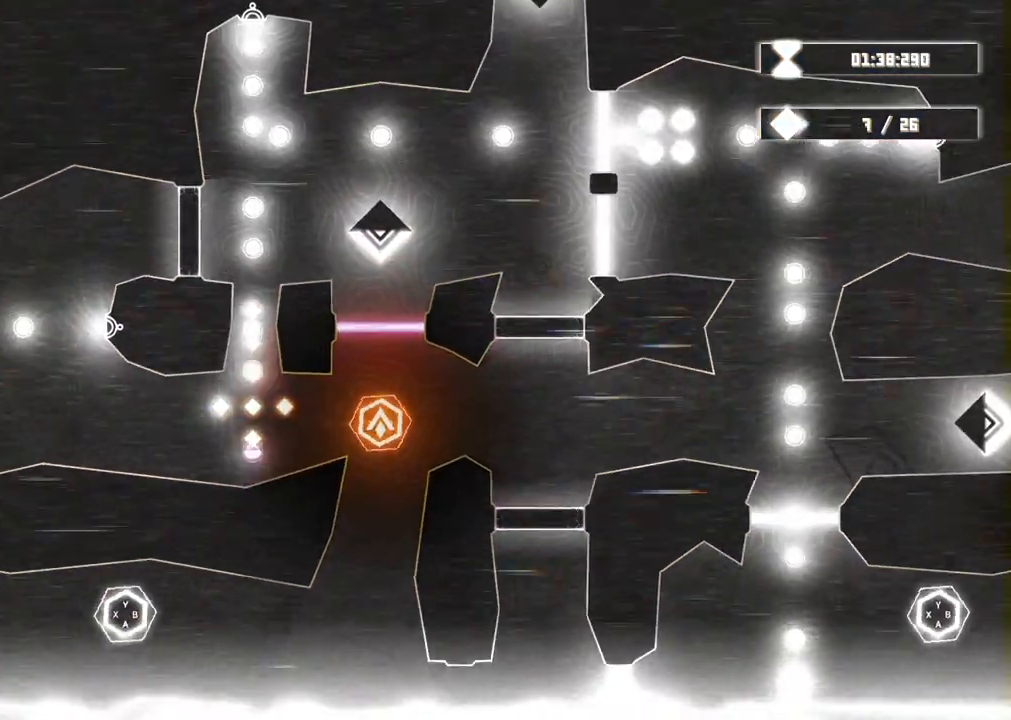
{"dt_ms": 500, "buttons": ["R2"], "left_stick": "center", "right_stick": "center", "events": [[217, "Y", "down"], [283, "Y", "up"], [350, "Y", "down"], [417, "Y", "up"], [433, "L2", "up"]]}
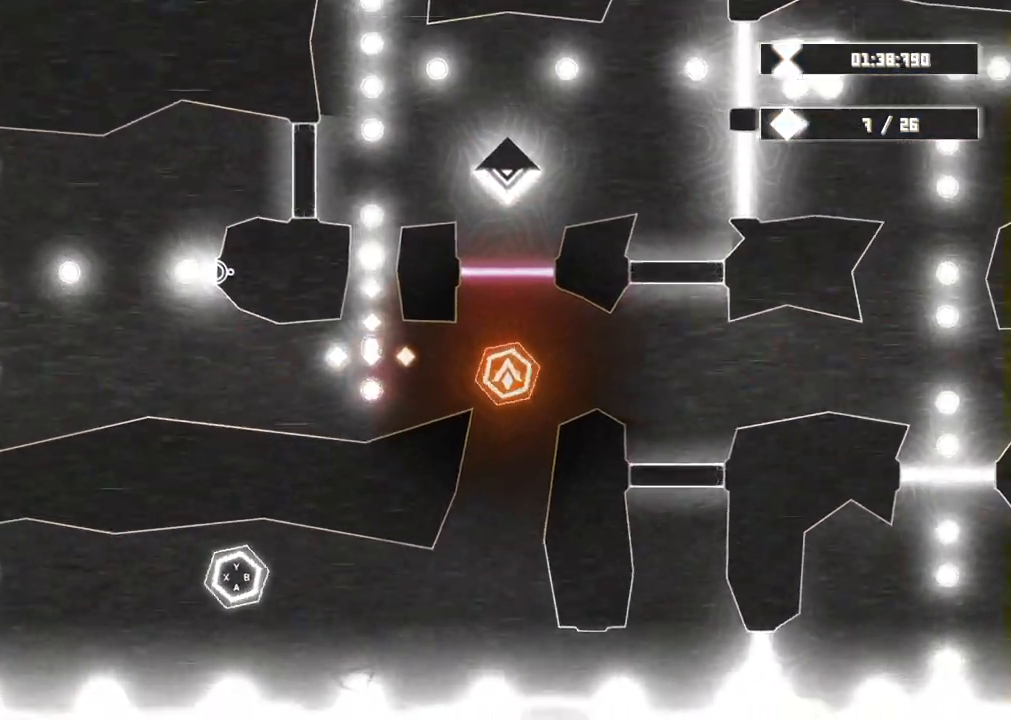
{"dt_ms": 500, "buttons": ["R2"], "left_stick": "center", "right_stick": "center", "events": [[333, "L1", "down"], [383, "L1", "up"]]}
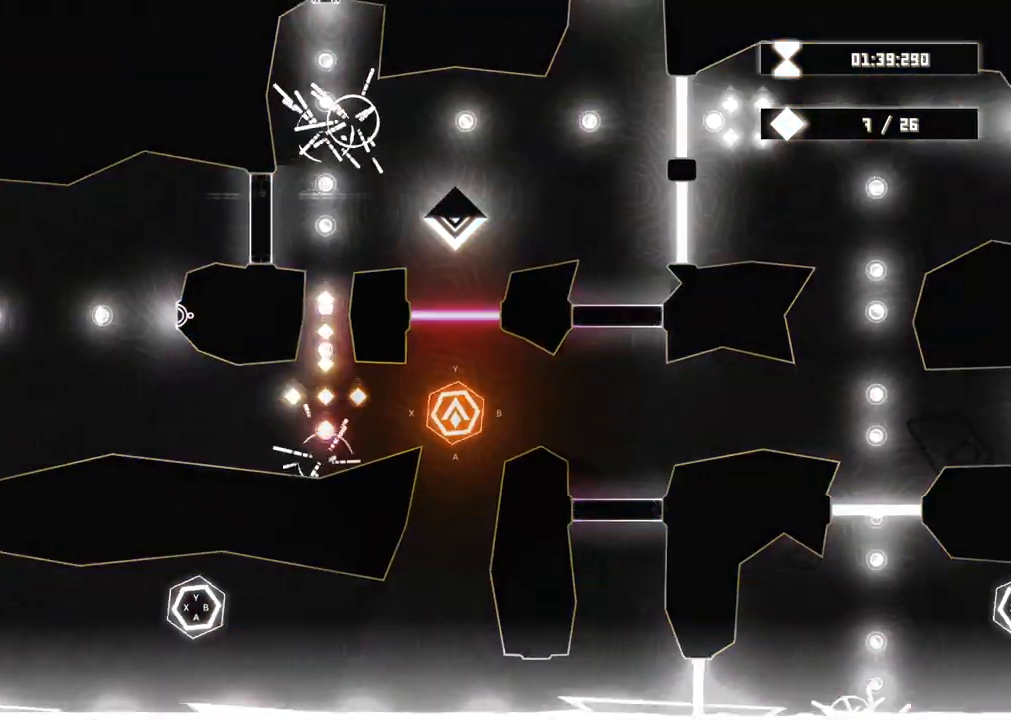
{"dt_ms": 500, "buttons": ["R2"], "left_stick": "center", "right_stick": "center", "events": [[250, "X", "down"], [367, "X", "up"]]}
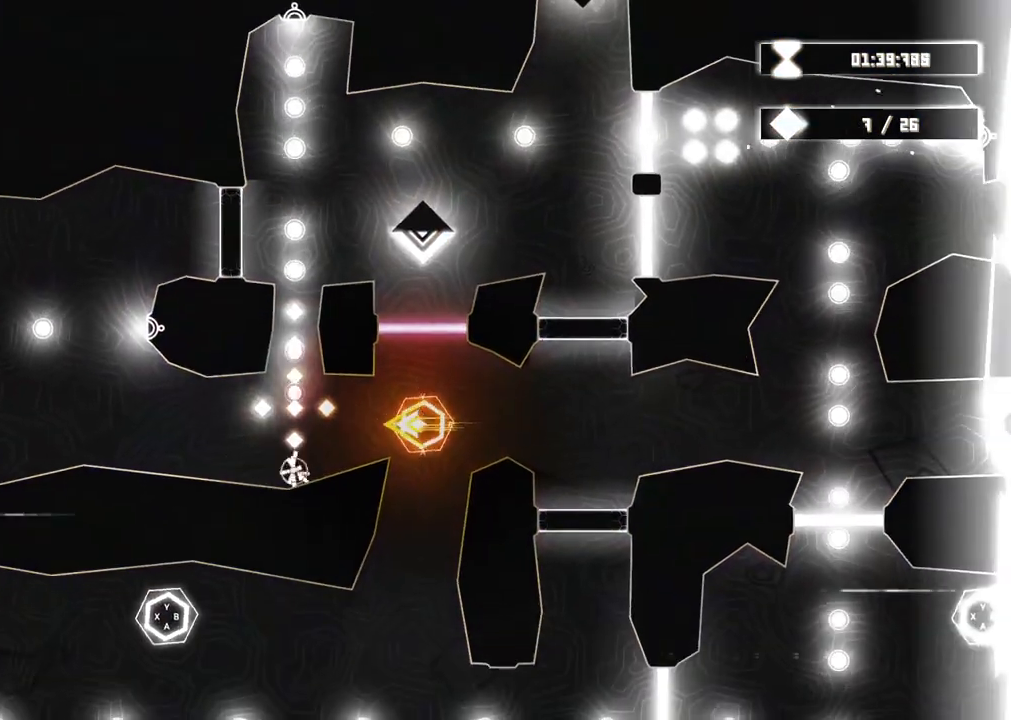
{"dt_ms": 500, "buttons": ["R2"], "left_stick": "center", "right_stick": "center", "events": [[50, "A", "down"], [50, "X", "down"], [150, "X", "up"], [167, "A", "up"], [250, "X", "down"], [300, "X", "up"]]}
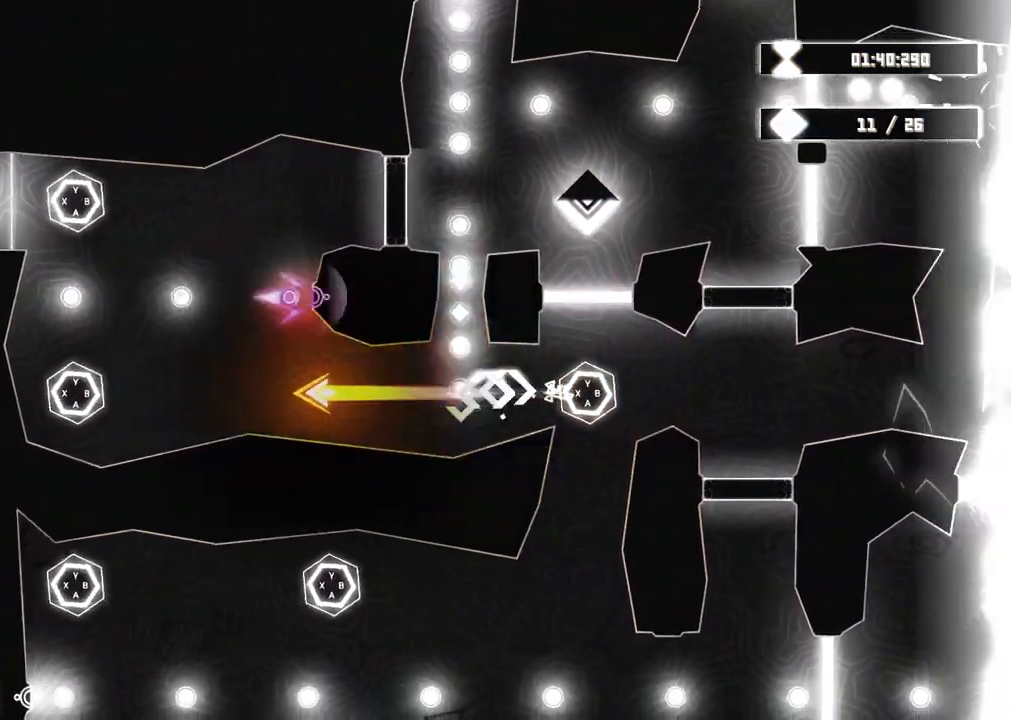
{"dt_ms": 500, "buttons": ["R2"], "left_stick": "center", "right_stick": "center", "events": []}
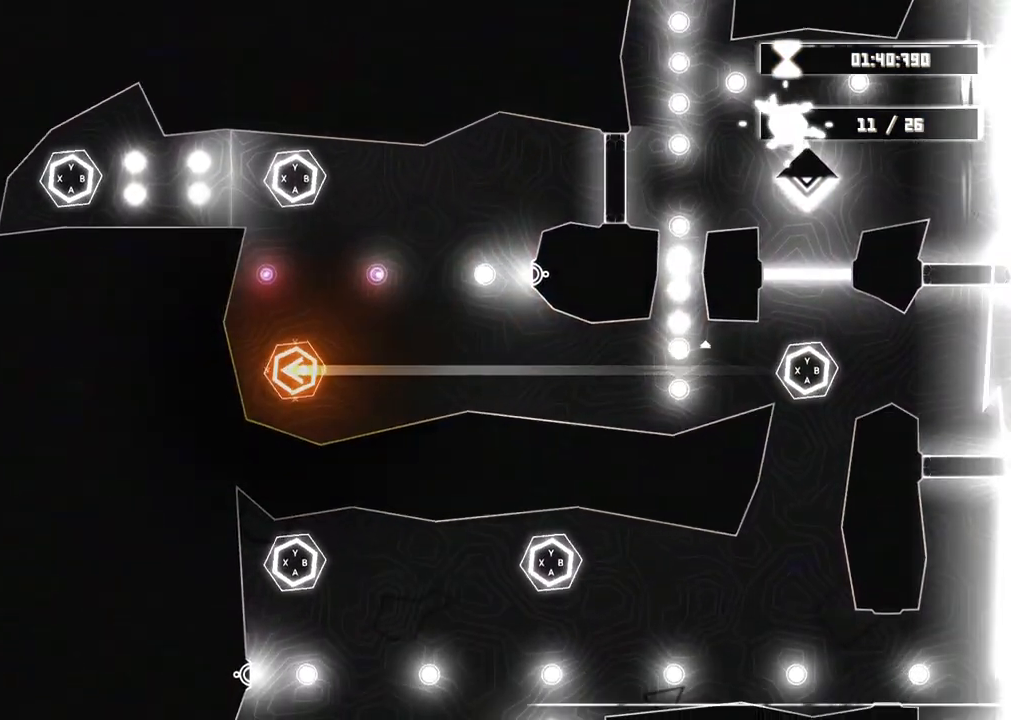
{"dt_ms": 500, "buttons": ["R2"], "left_stick": "center", "right_stick": "center", "events": []}
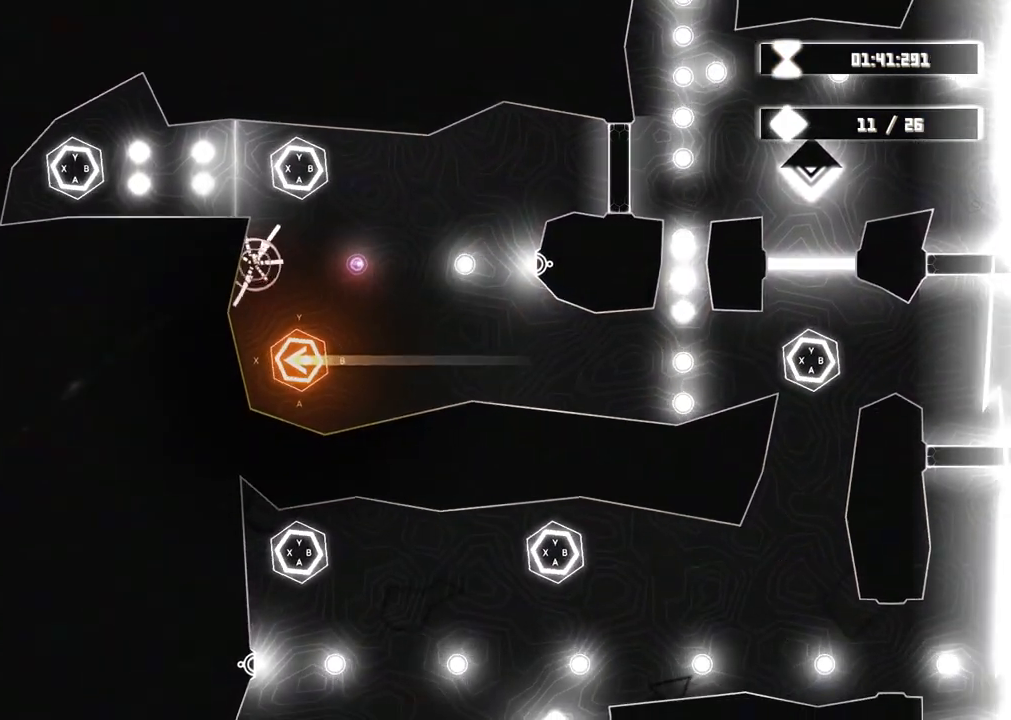
{"dt_ms": 500, "buttons": ["R2"], "left_stick": "center", "right_stick": "center", "events": [[67, "Y", "down"], [183, "Y", "up"]]}
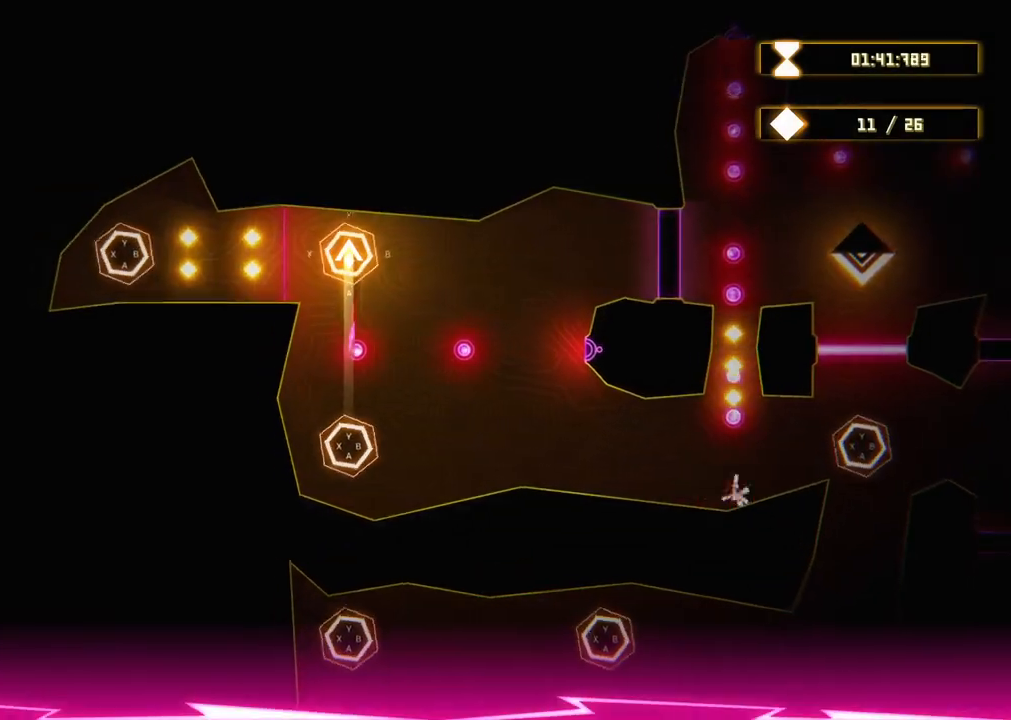
{"dt_ms": 500, "buttons": ["R2"], "left_stick": "center", "right_stick": "center", "events": []}
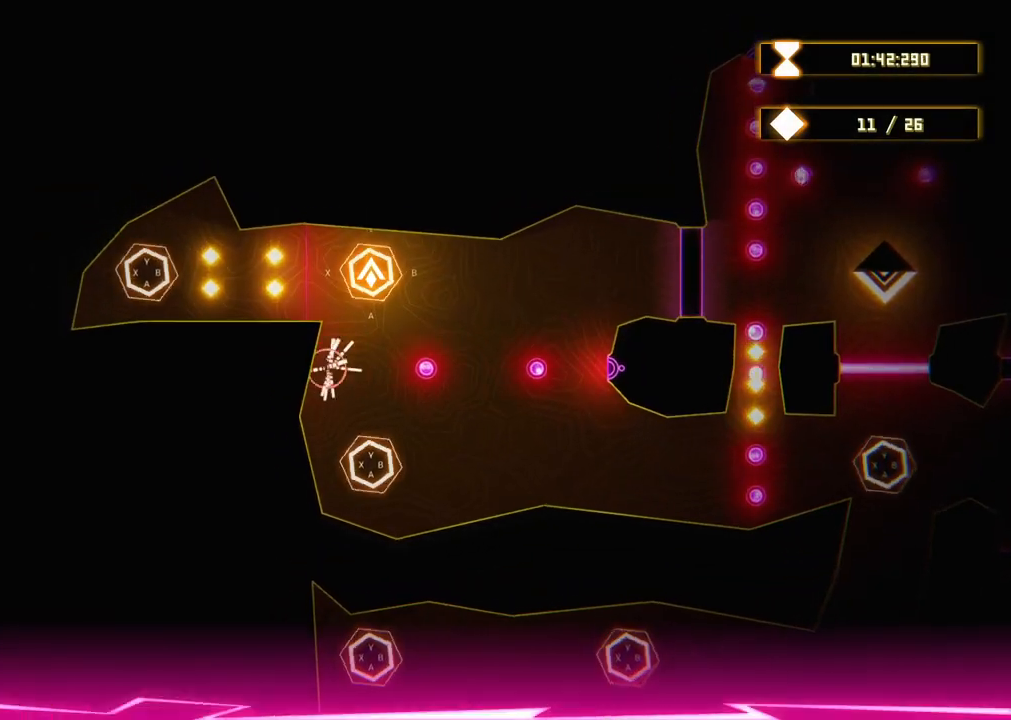
{"dt_ms": 500, "buttons": ["R2"], "left_stick": "center", "right_stick": "center", "events": []}
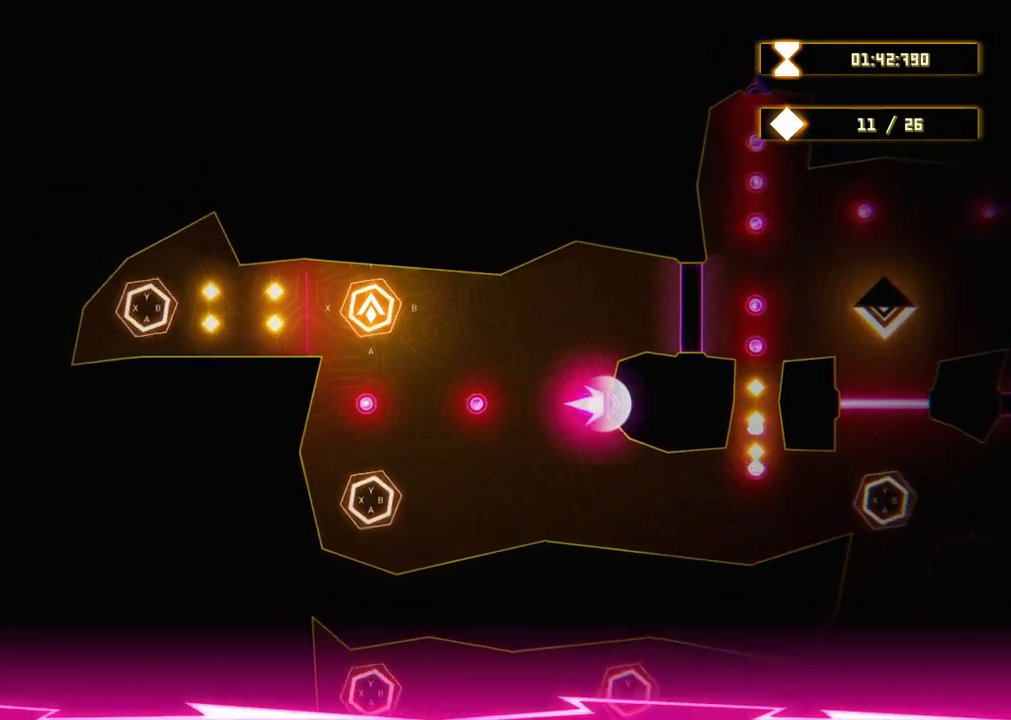
{"dt_ms": 500, "buttons": ["R2"], "left_stick": "center", "right_stick": "center", "events": []}
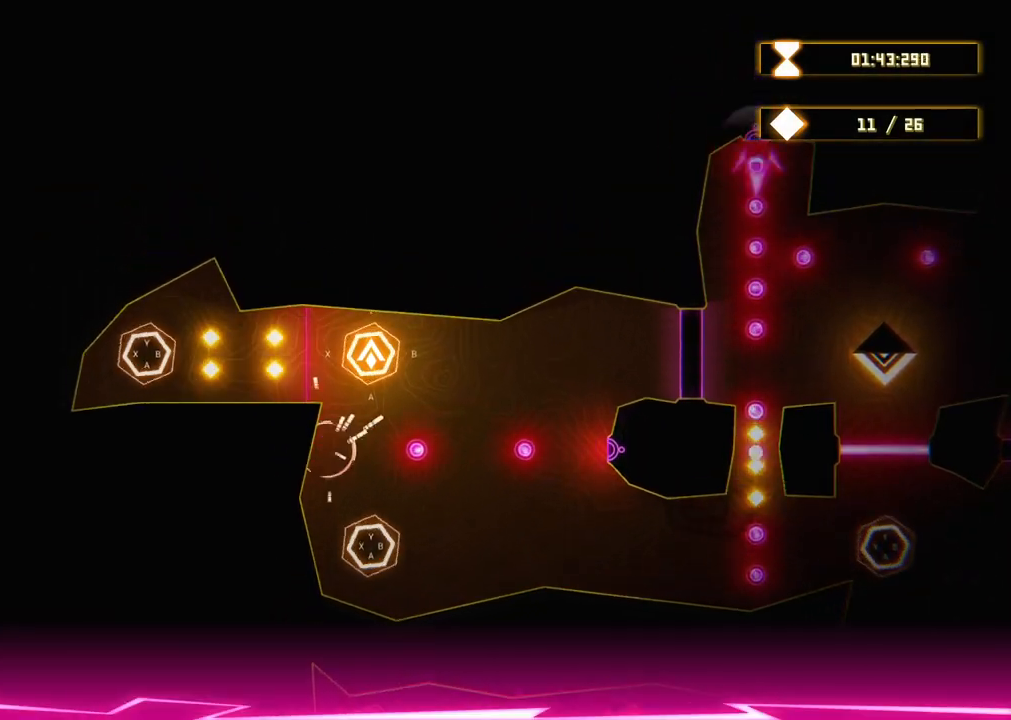
{"dt_ms": 500, "buttons": ["R2"], "left_stick": "center", "right_stick": "center", "events": []}